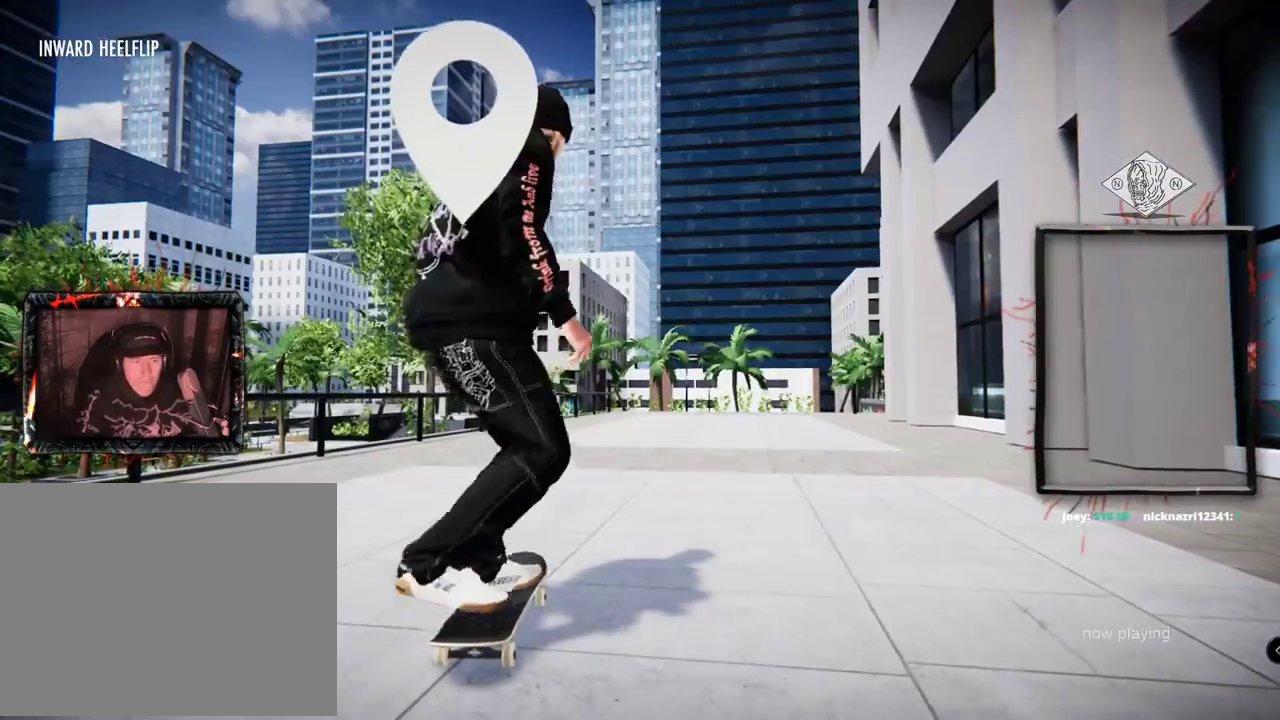
Gameplay with a controller (Xbox layout); each line is a JSON object with the inputs held at the frame after it. "events" lists button and stick changes between this image and that frame as [ms after this image, input, new state], when the widget could be followed in between. Not read: L3 R3.
{"buttons": ["A"], "left_stick": "center", "right_stick": "center", "events": [[34, "A", "down"], [384, "DPAD_UP", "up"]]}
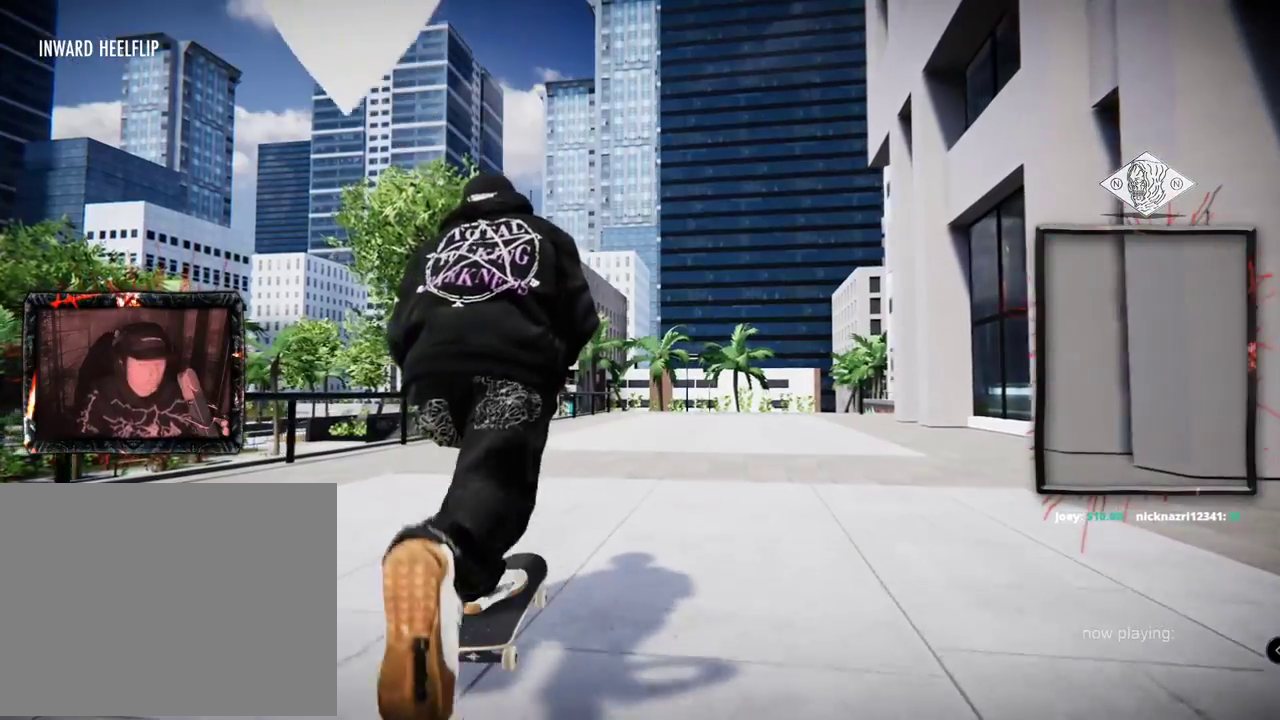
{"buttons": ["A"], "left_stick": "center", "right_stick": "center", "events": []}
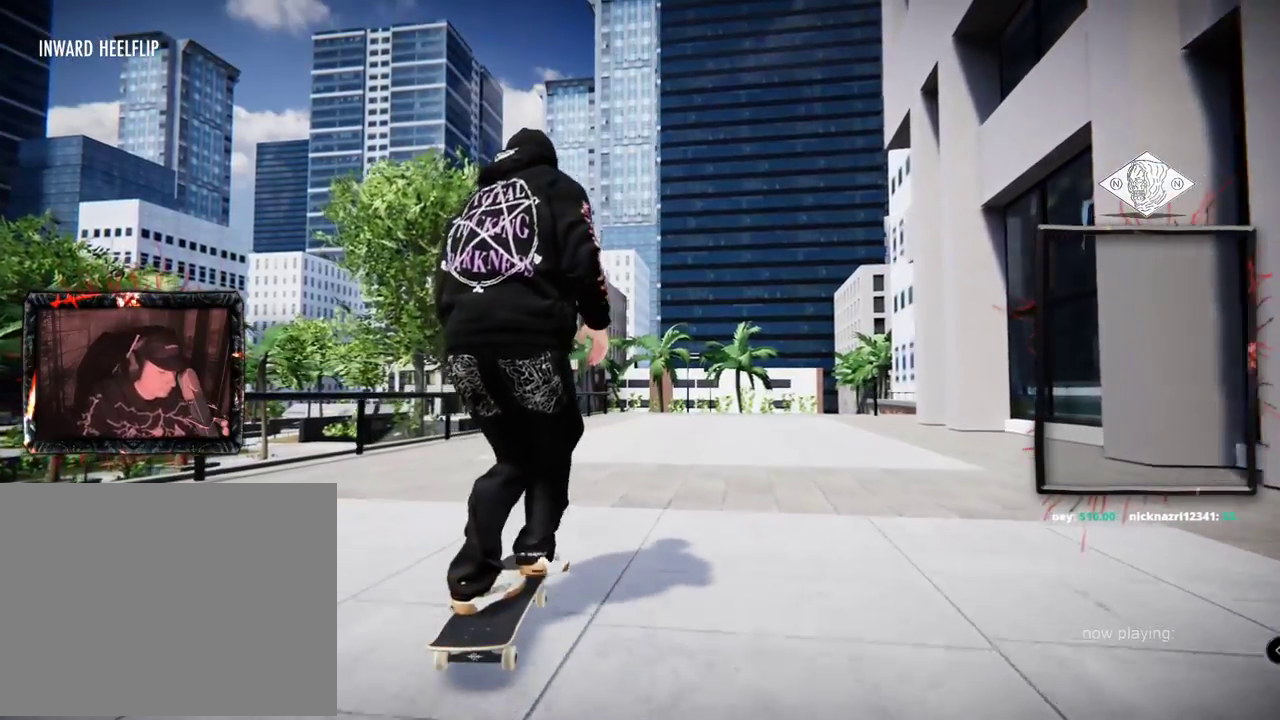
{"buttons": ["A"], "left_stick": "center", "right_stick": "center", "events": []}
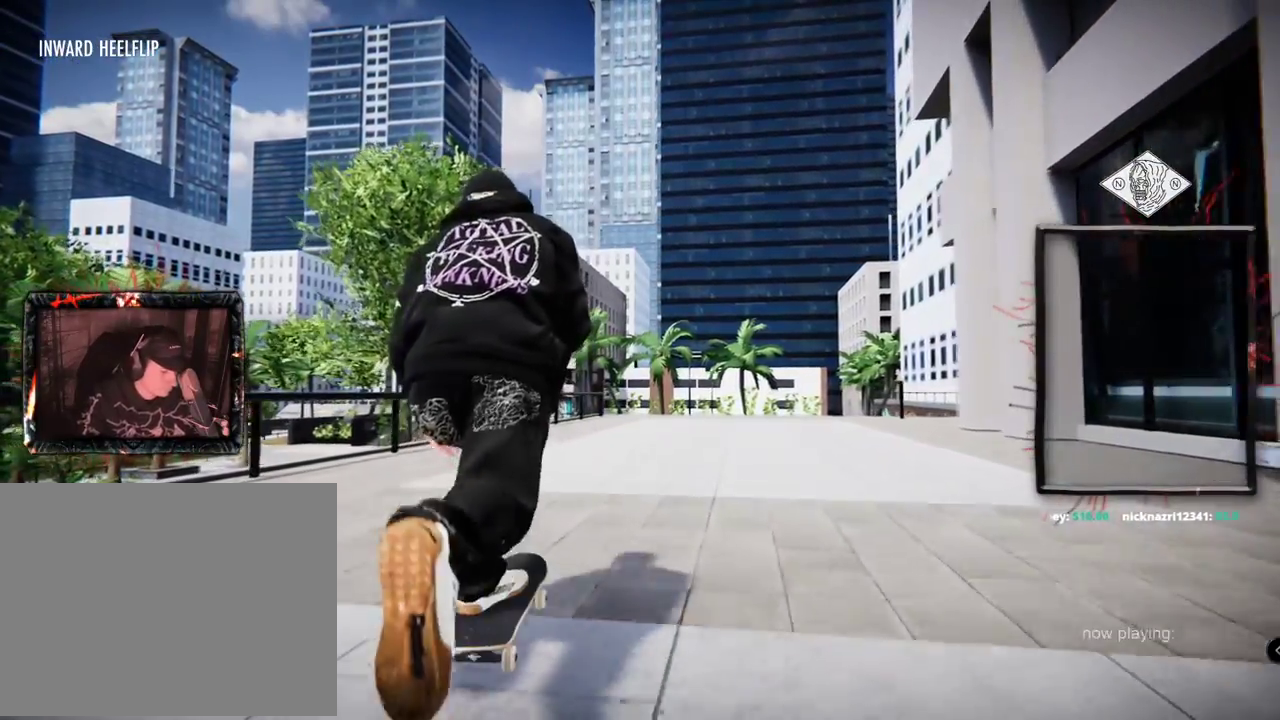
{"buttons": ["A"], "left_stick": "center", "right_stick": "center", "events": [[234, "R2", "down"], [417, "R2", "up"]]}
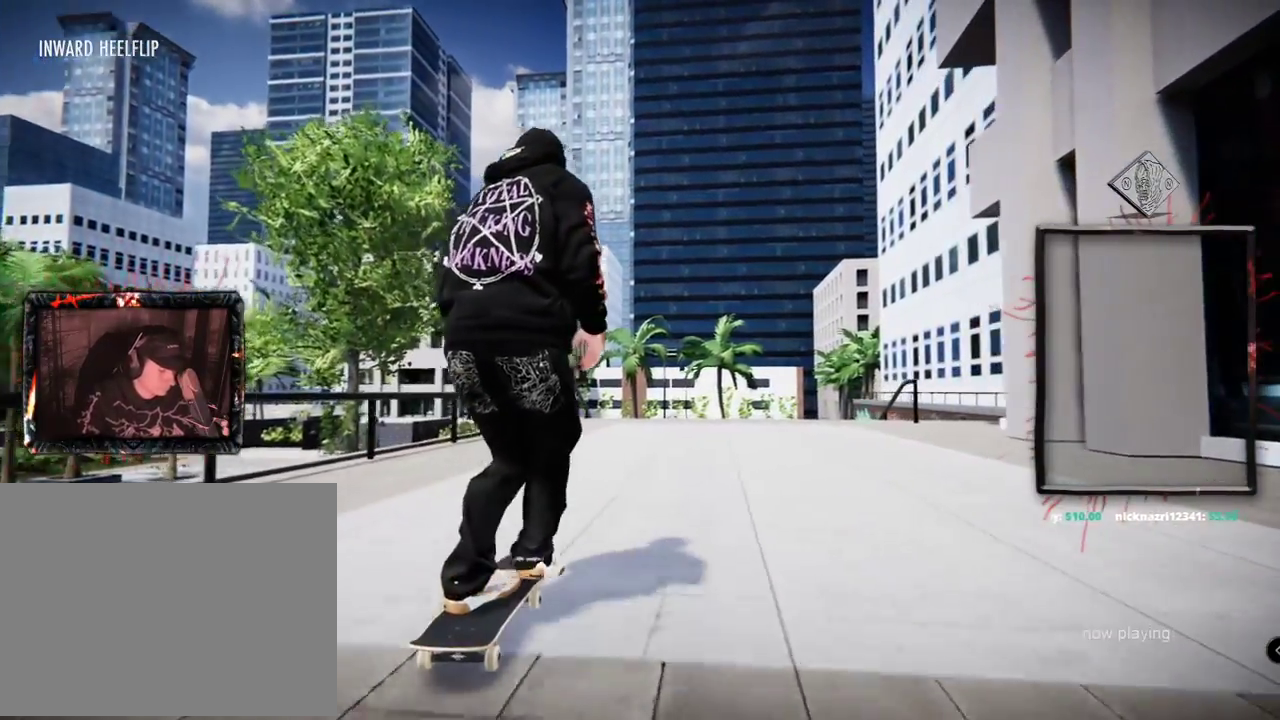
{"buttons": [], "left_stick": "center", "right_stick": "center", "events": [[267, "A", "up"]]}
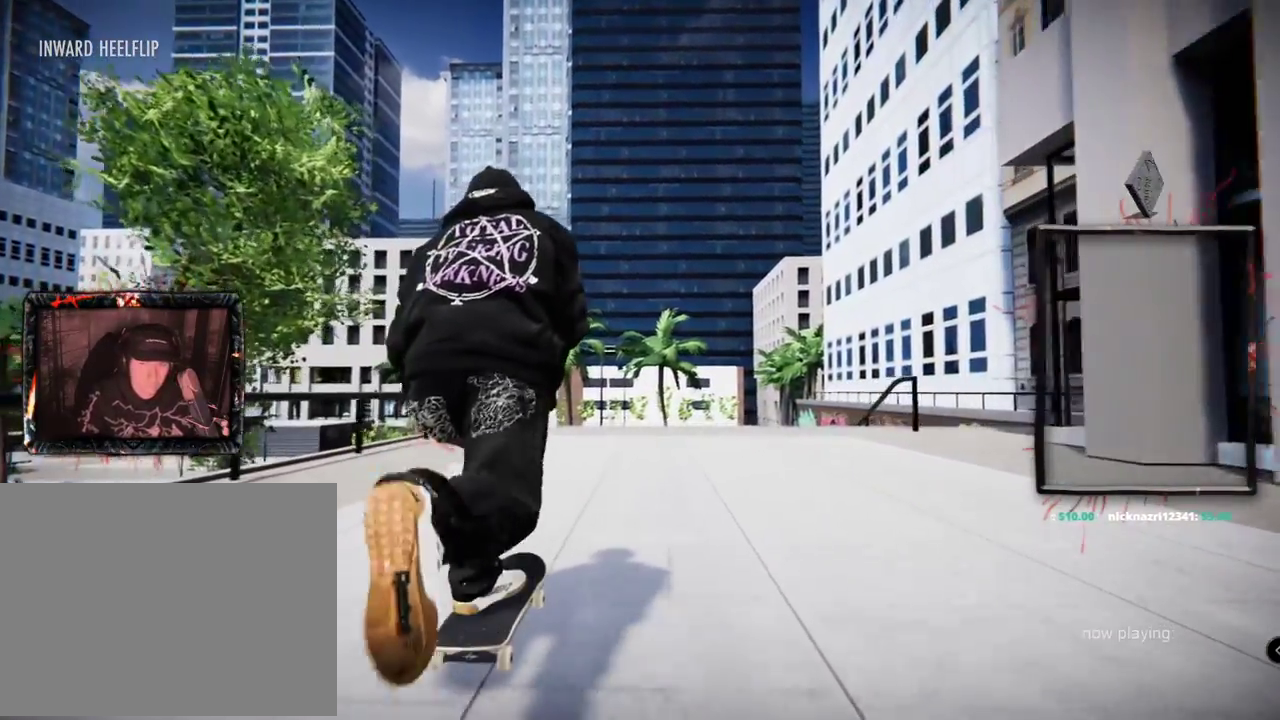
{"buttons": [], "left_stick": "center", "right_stick": "center", "events": [[84, "L2", "down"], [334, "L2", "up"], [417, "L2", "down"], [501, "L2", "up"]]}
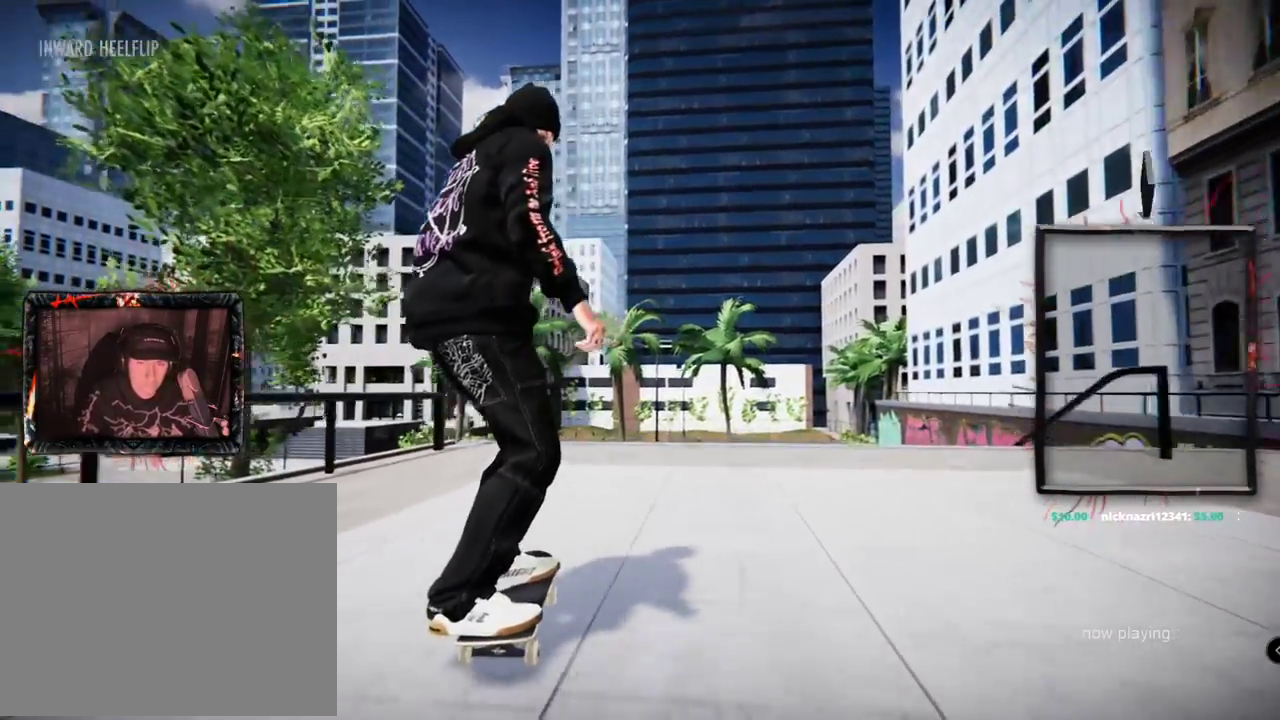
{"buttons": ["L2"], "left_stick": "up", "right_stick": "up", "events": [[50, "L2", "down"], [150, "right_stick", "up"], [167, "left_stick", "up"]]}
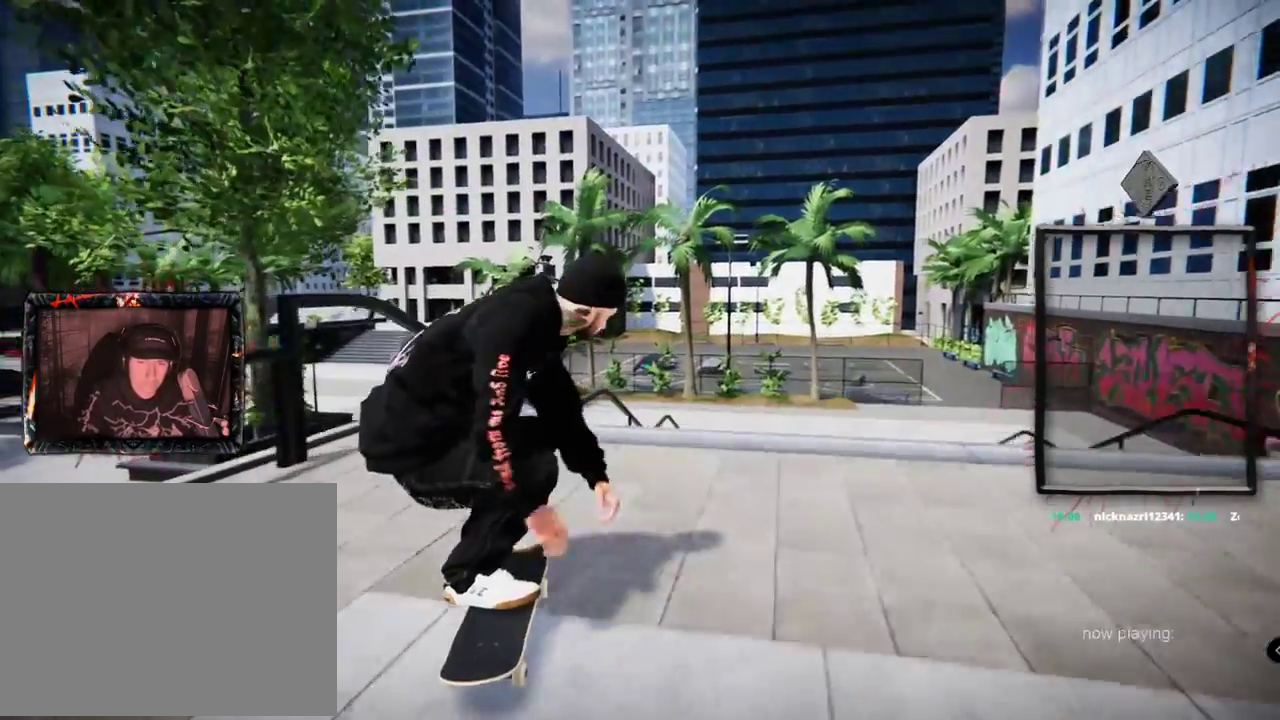
{"buttons": ["L2"], "left_stick": "center", "right_stick": "center"}